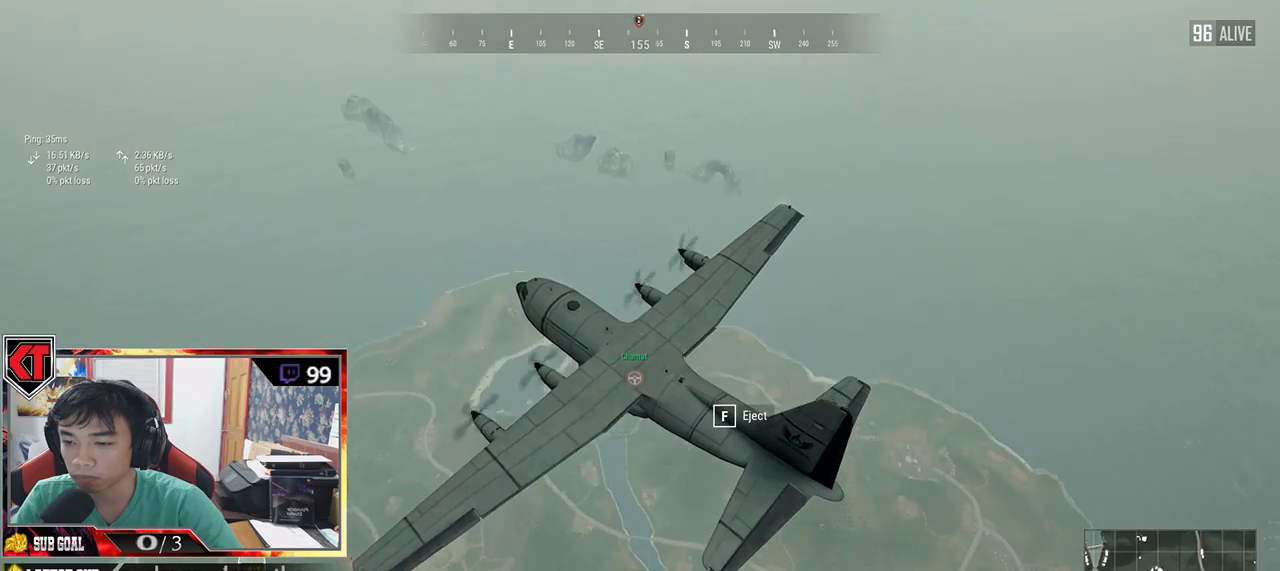
Gameplay with keyboard and mouse; each line is a JSON object with the keys and mouse buttons held at the frame after it. "events" lists presses ("down") and releases ("up") of "a", "c", "ctrl", "d", "e", "f", "q", "r", "s", "shift", "space", "tab", "v", "w", "x", "z", "mouse_left", "mouse_wheel", "mouse_right", "mouse_mb4" and "mouse_mb5" between this image and that frame as [ms after this image, input, new state], when the widget could be followed in between. "mouse_left", "mouse_wheel", "mouse_right", "mouse_mb4", "mouse_mb5" = the "left", "wheel", "right", "mb4", "mb5" buttons of the "mouse" list. No other keys are recorded. "wheel" means that the mouse wheel is clicked or scrolled. Mouse movement is not recorded.
{"keys": ["w"], "mouse": [], "events": [[234, "w", "down"]]}
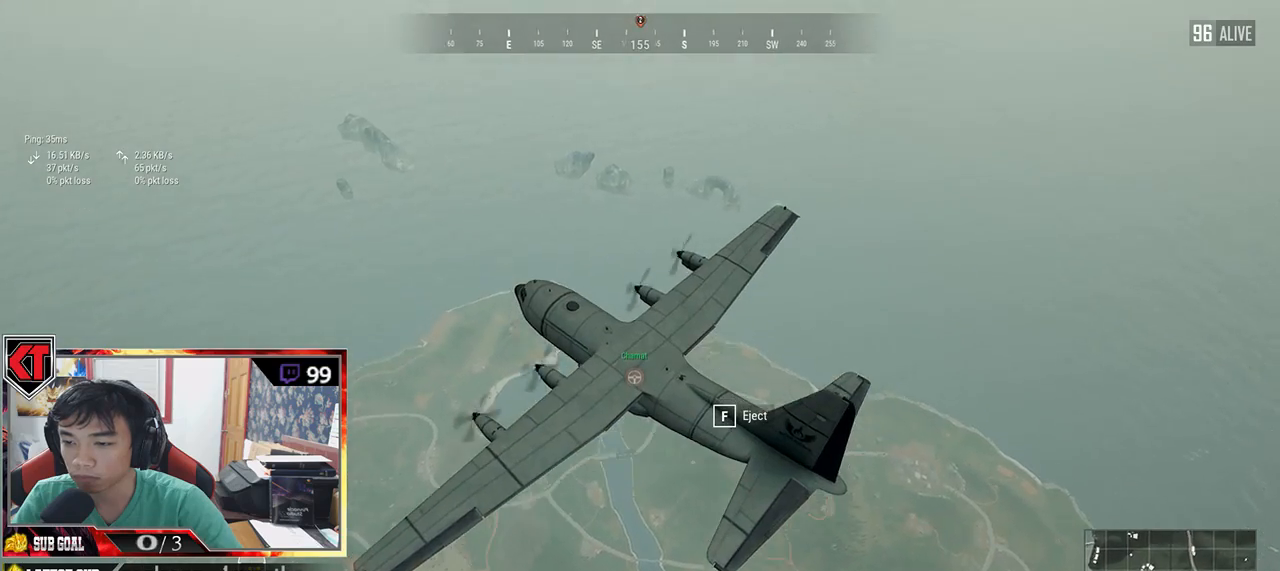
{"keys": ["w"], "mouse": [], "events": []}
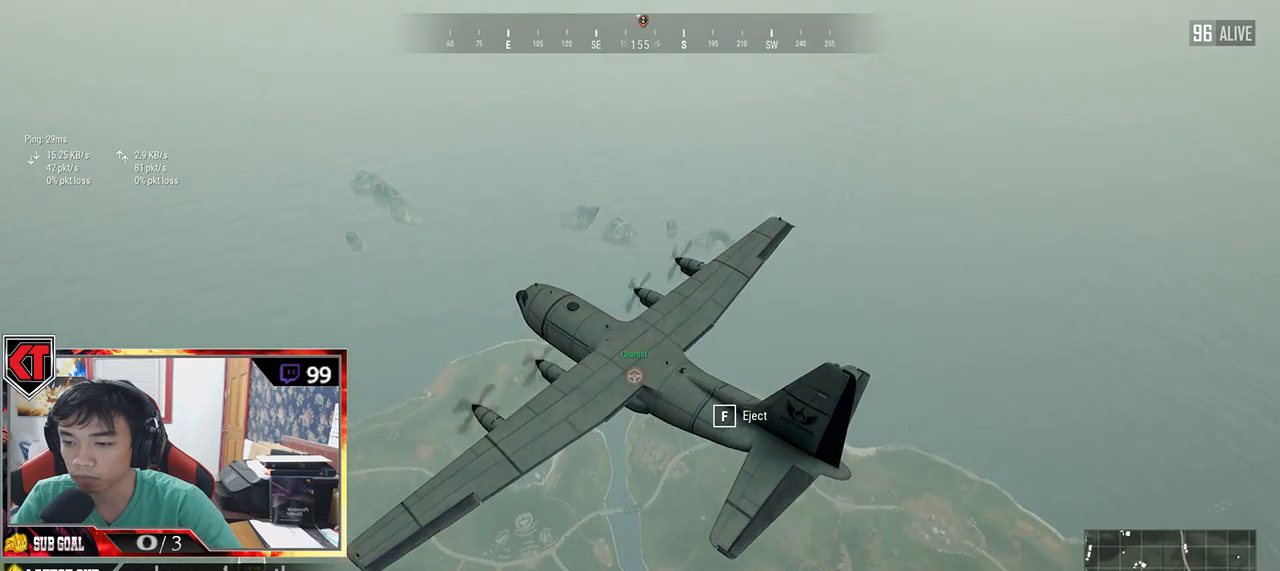
{"keys": ["w"], "mouse": [], "events": [[200, "f", "down"], [334, "f", "up"]]}
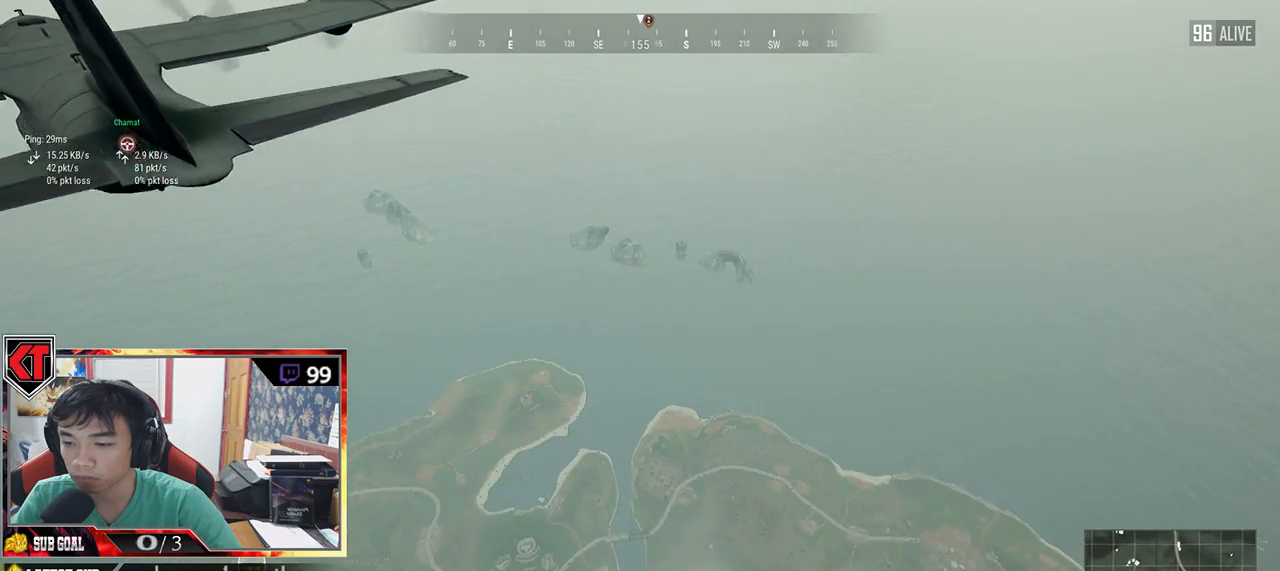
{"keys": ["w"], "mouse": [], "events": []}
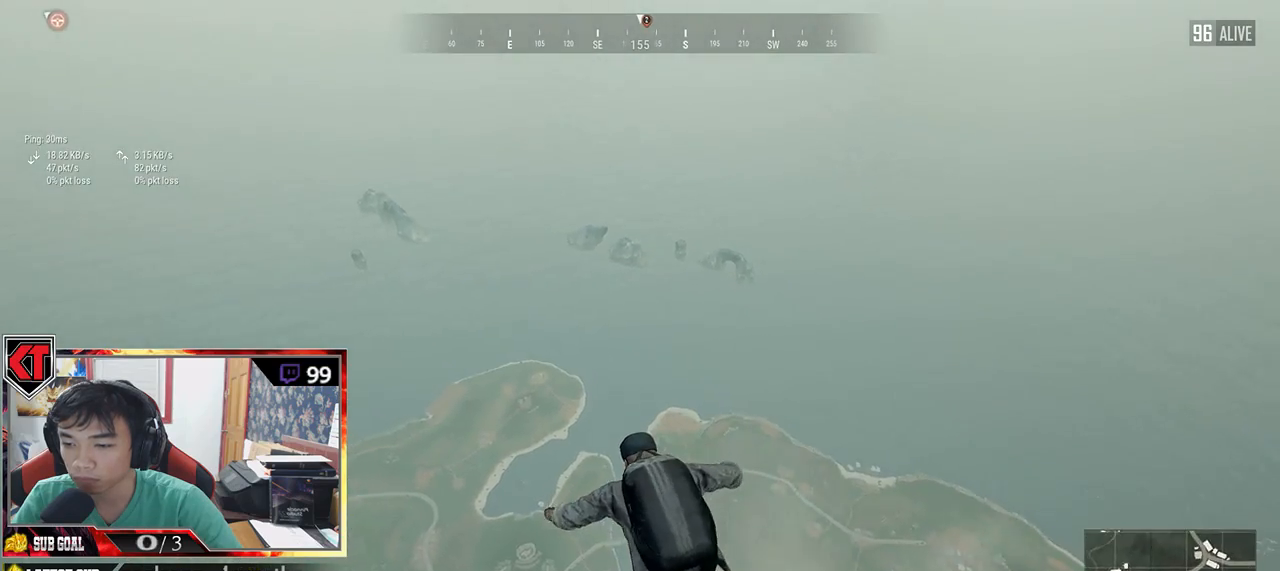
{"keys": ["w"], "mouse": [], "events": []}
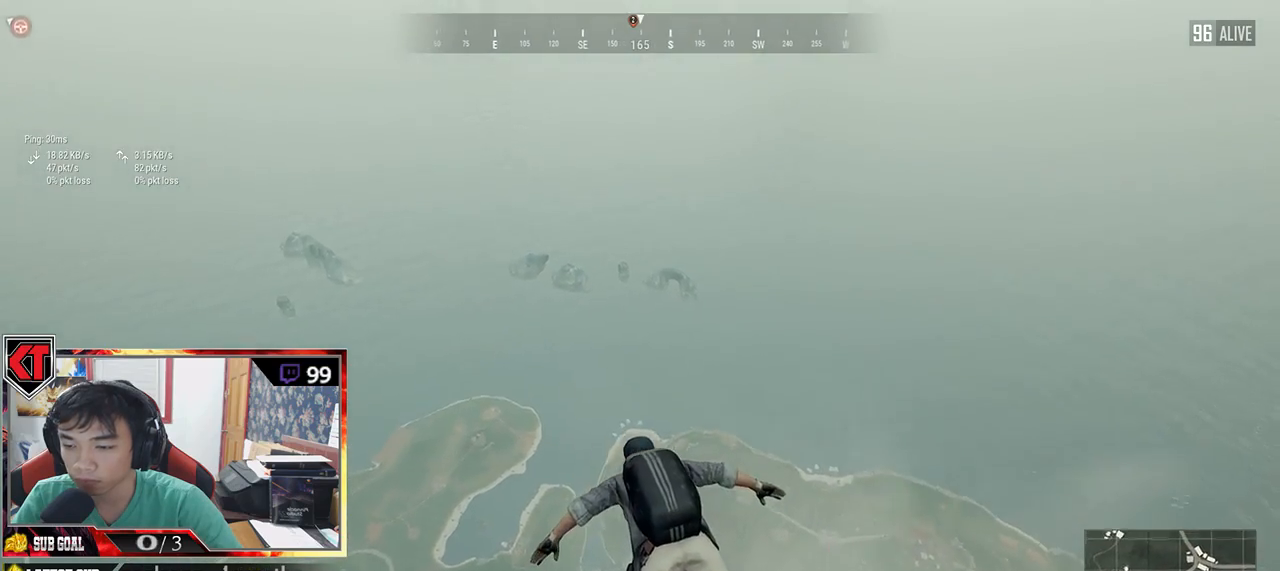
{"keys": ["w"], "mouse": [], "events": []}
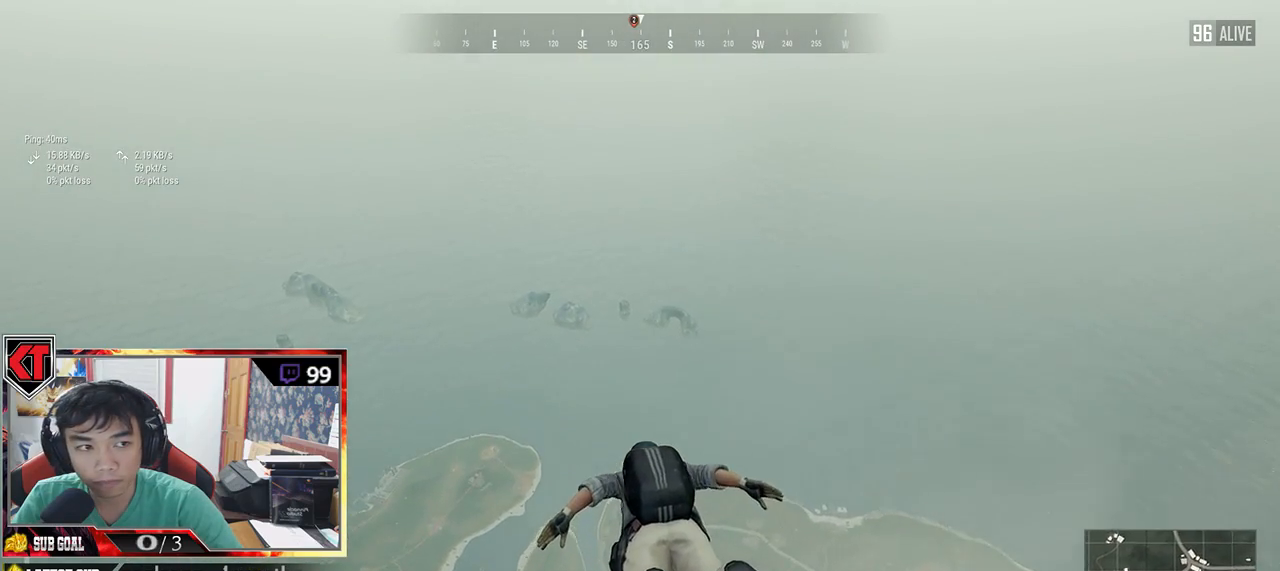
{"keys": ["w"], "mouse": [], "events": []}
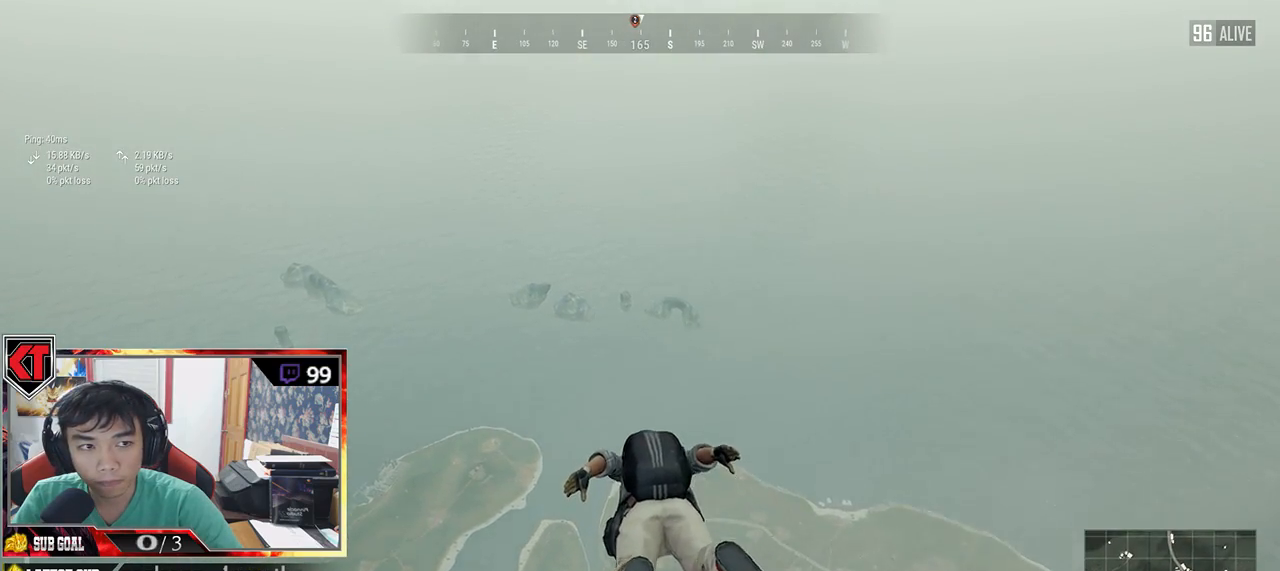
{"keys": ["w"], "mouse": [], "events": []}
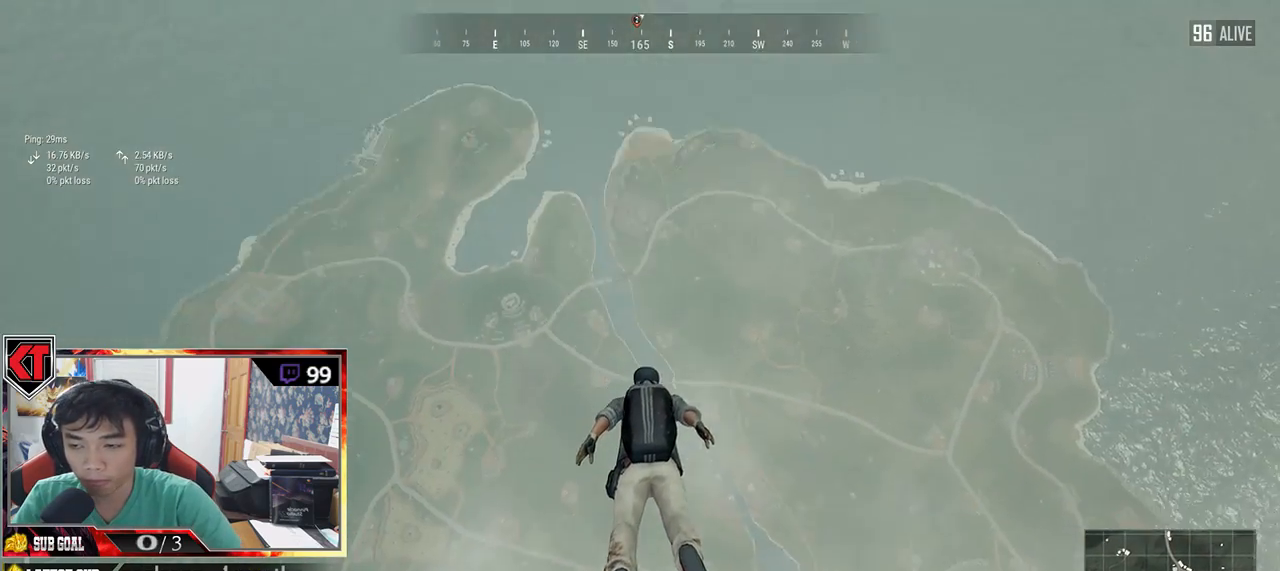
{"keys": ["w"], "mouse": [], "events": []}
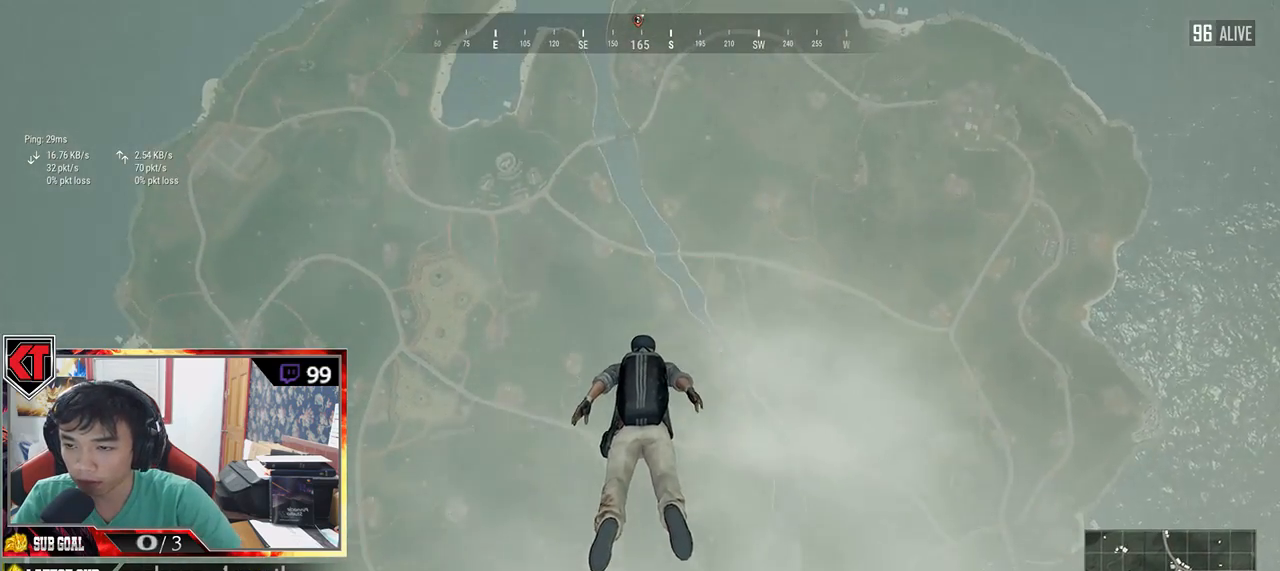
{"keys": ["w"], "mouse": [], "events": []}
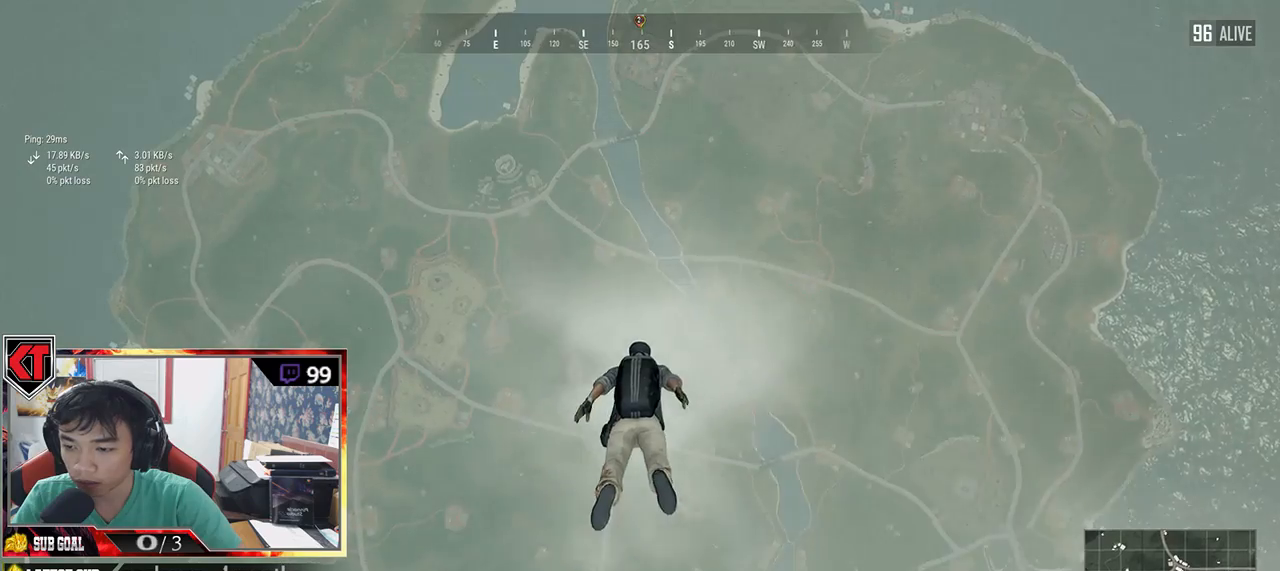
{"keys": ["w"], "mouse": [], "events": []}
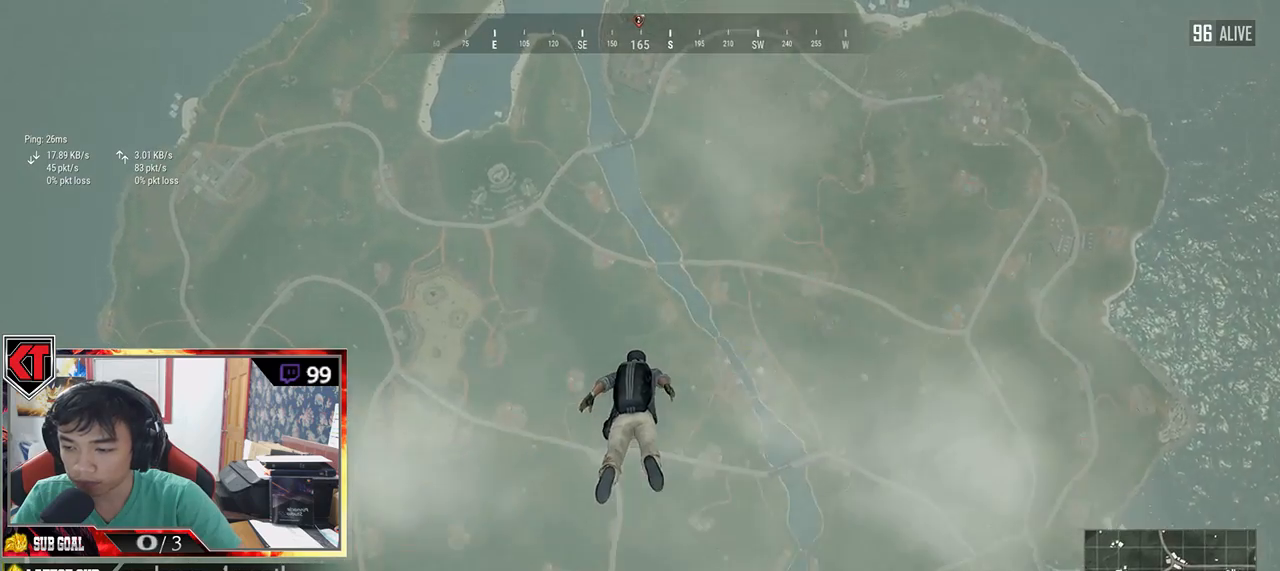
{"keys": ["w"], "mouse": [], "events": []}
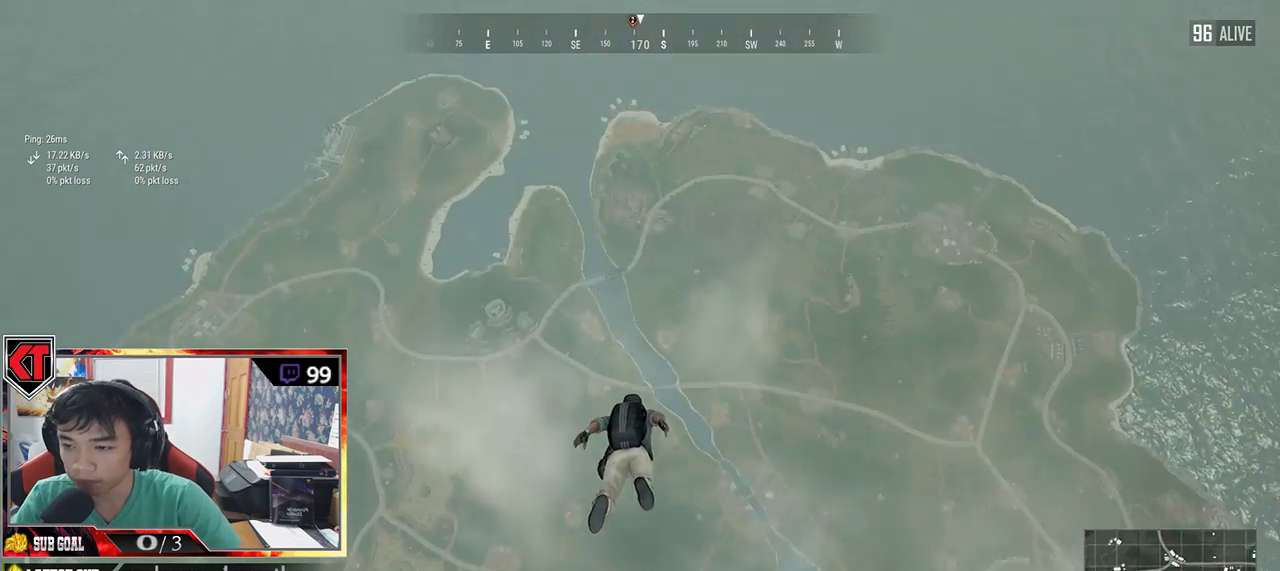
{"keys": ["w"], "mouse": [], "events": []}
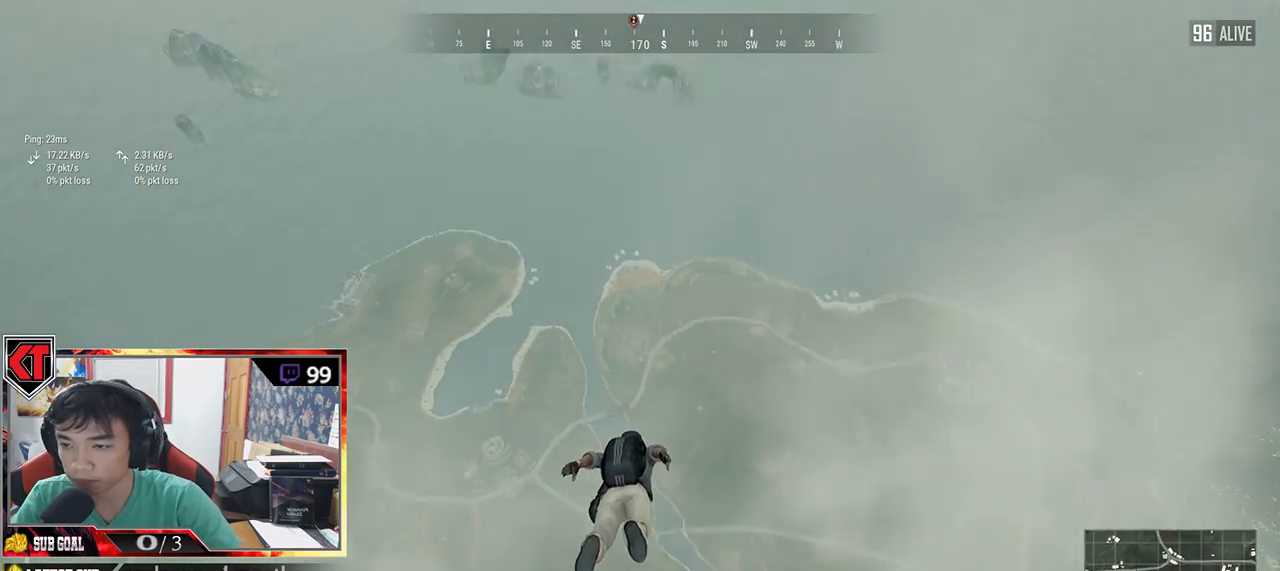
{"keys": ["w"], "mouse": [], "events": []}
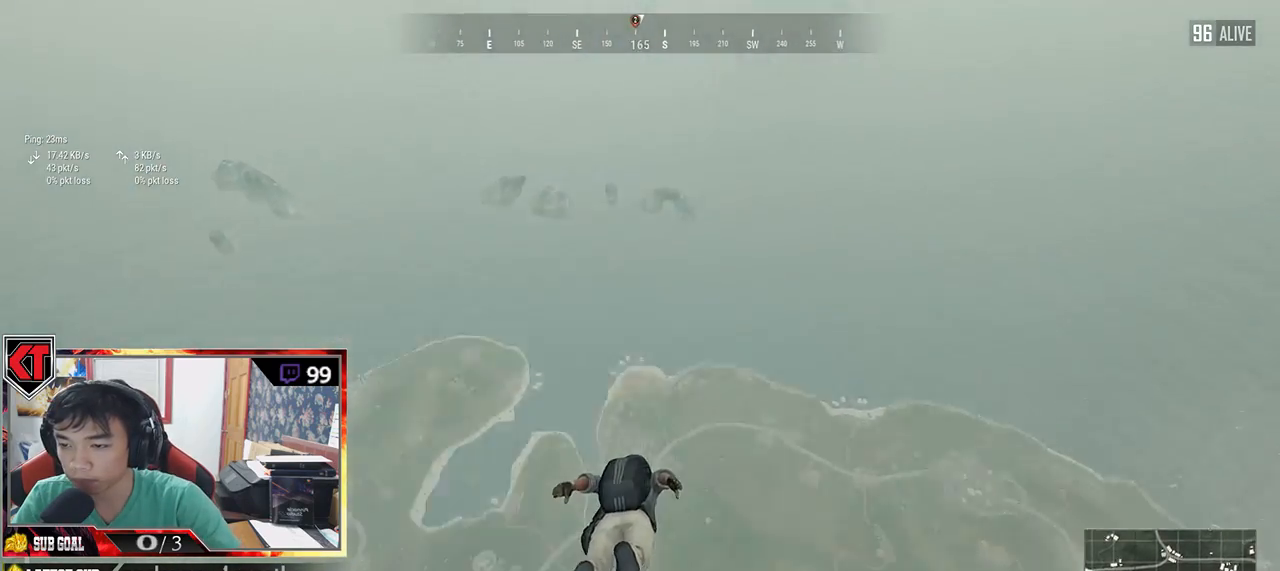
{"keys": ["w"], "mouse": [], "events": []}
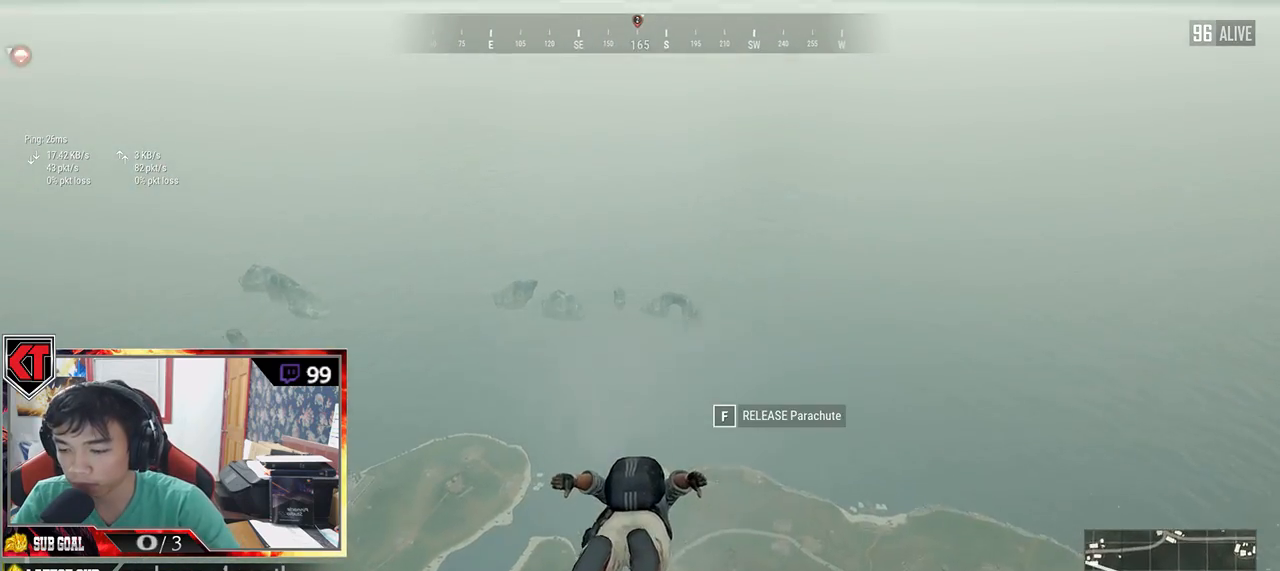
{"keys": ["w"], "mouse": [], "events": []}
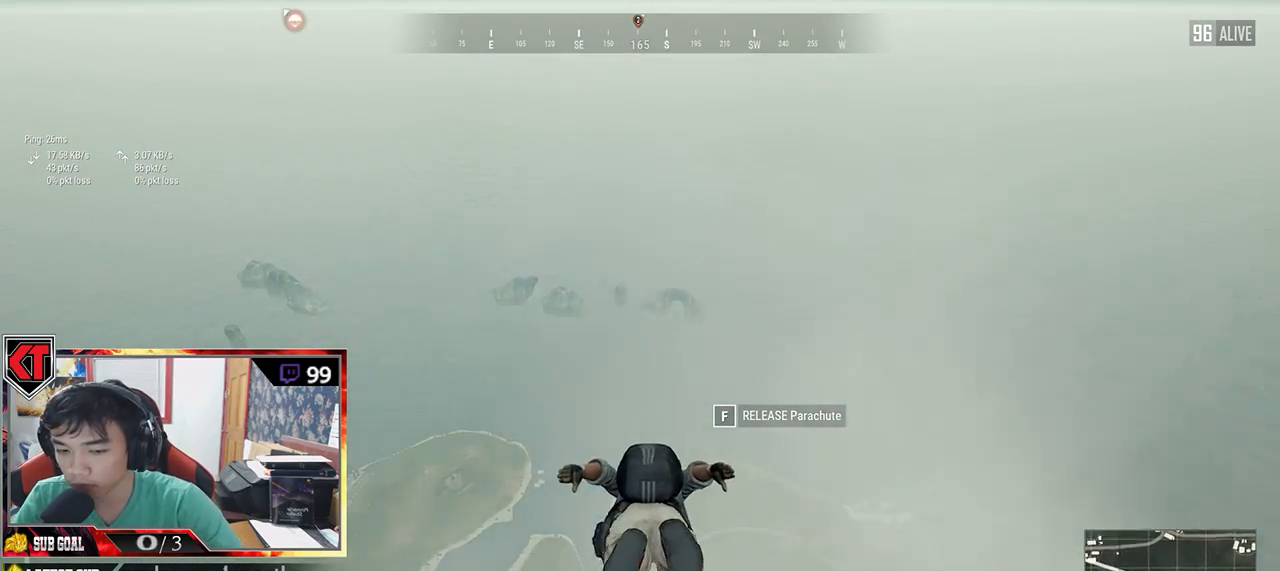
{"keys": ["w"], "mouse": [], "events": []}
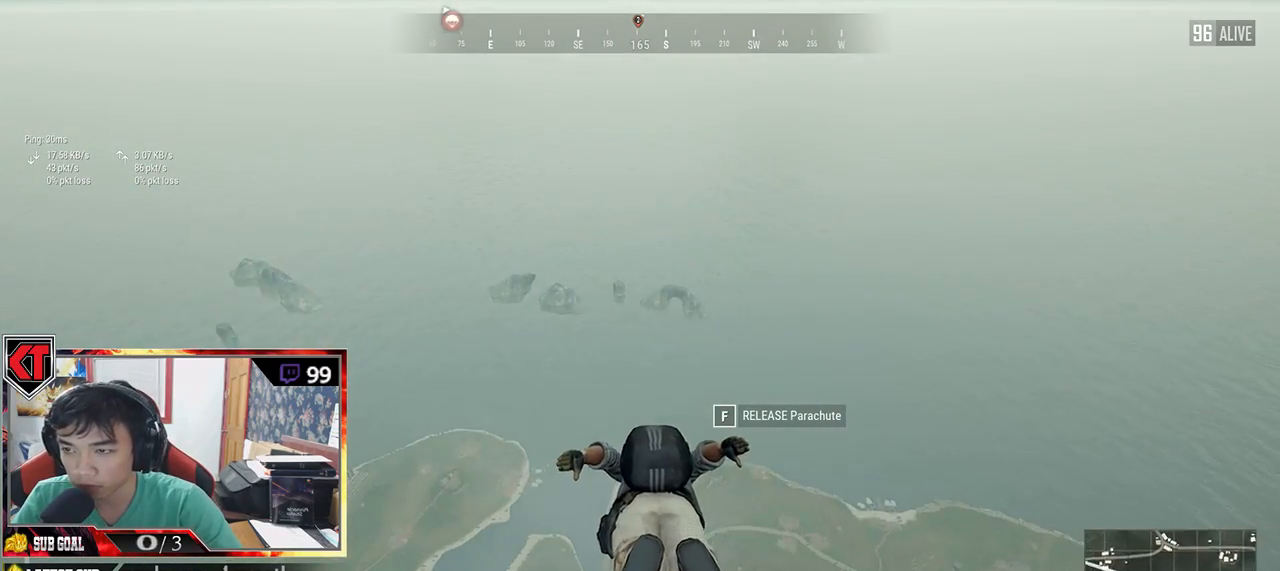
{"keys": ["w"], "mouse": [], "events": []}
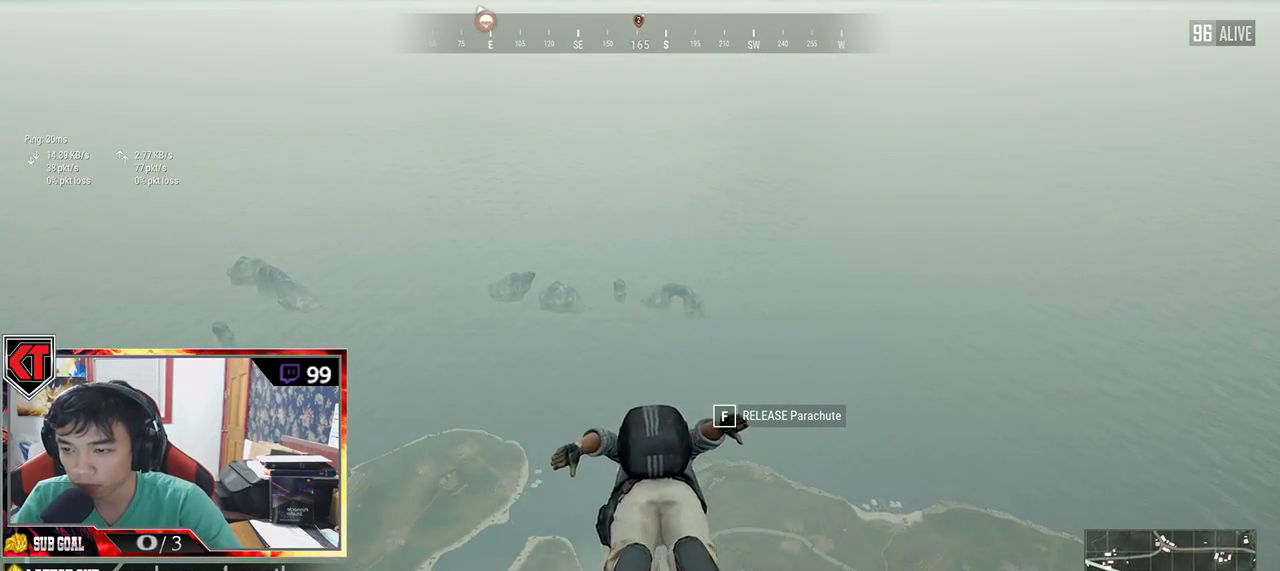
{"keys": ["w"], "mouse": [], "events": []}
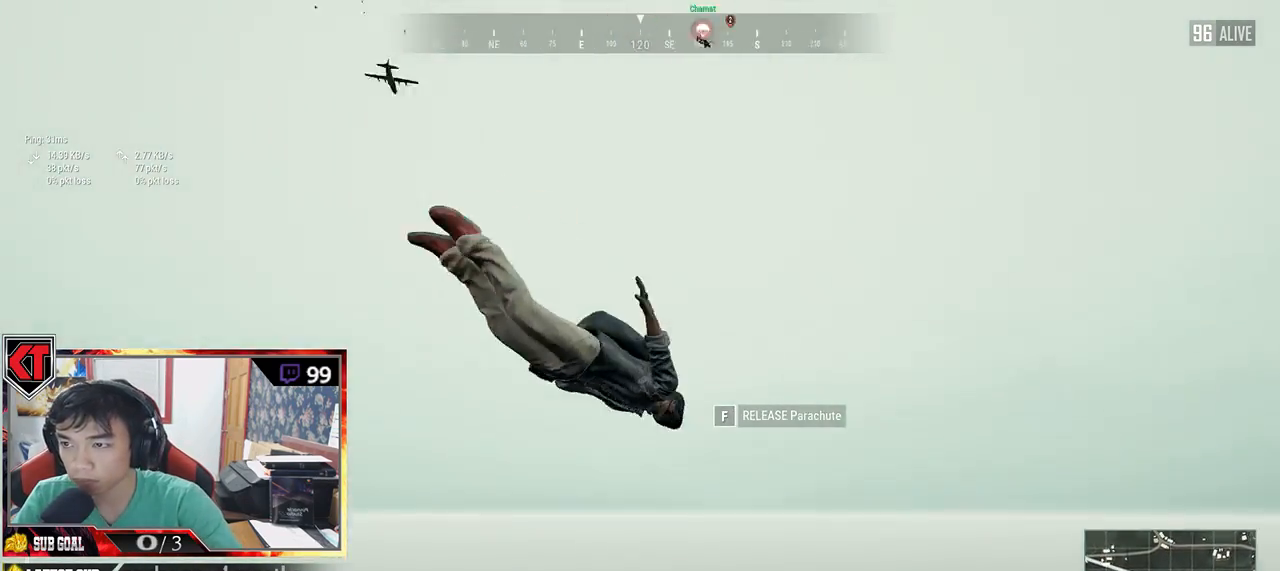
{"keys": ["w"], "mouse": [], "events": []}
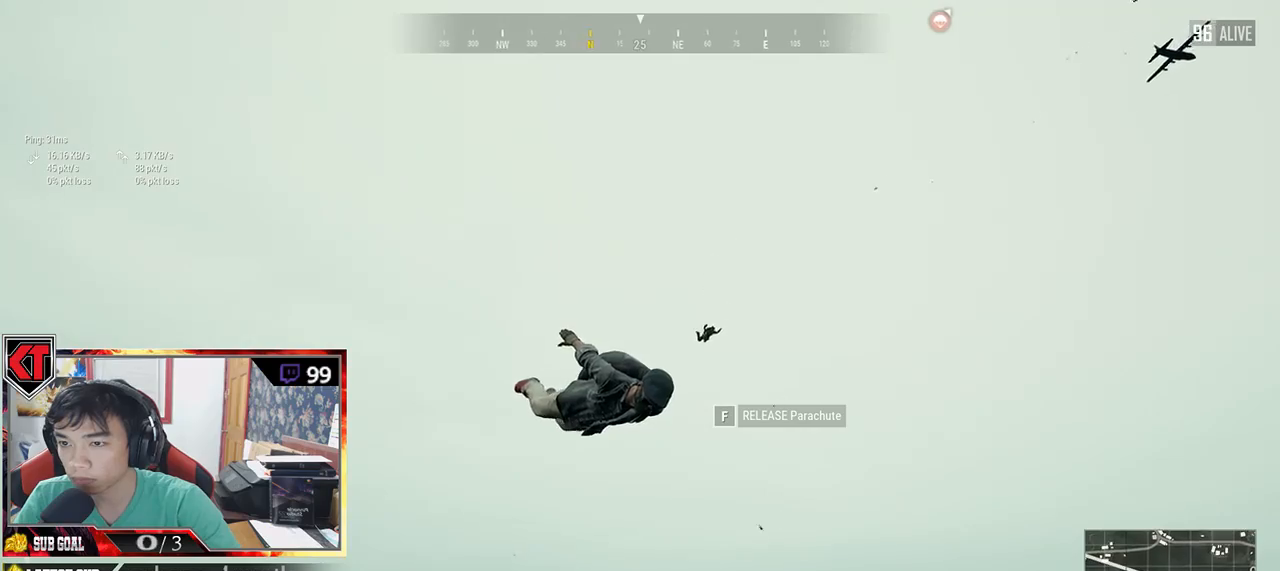
{"keys": ["w"], "mouse": [], "events": []}
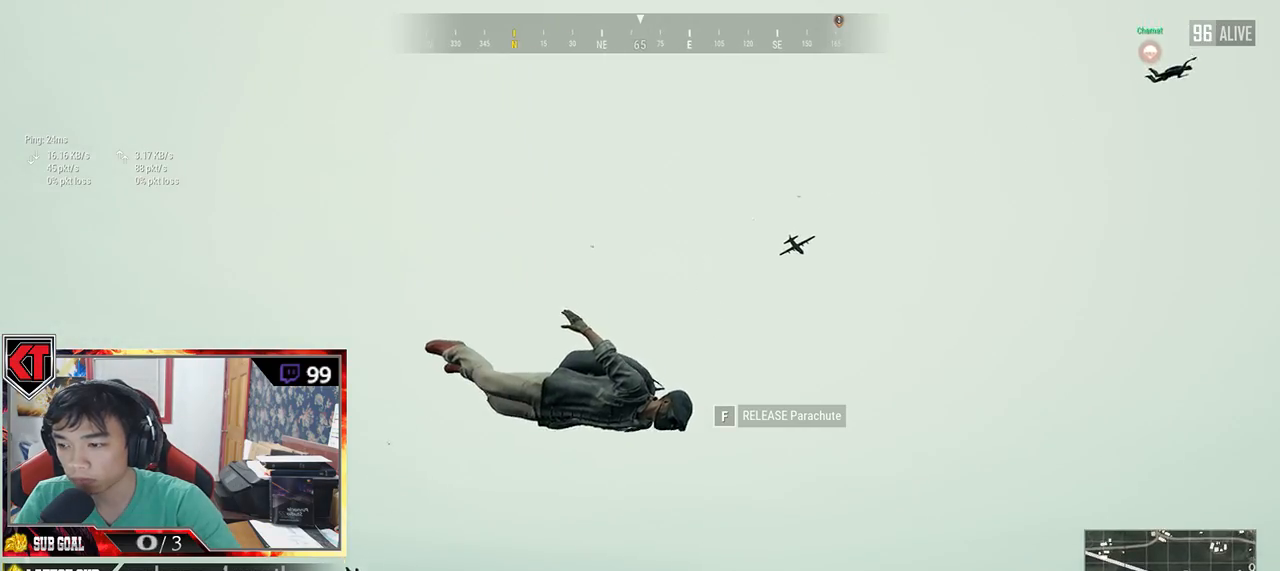
{"keys": ["w"], "mouse": [], "events": []}